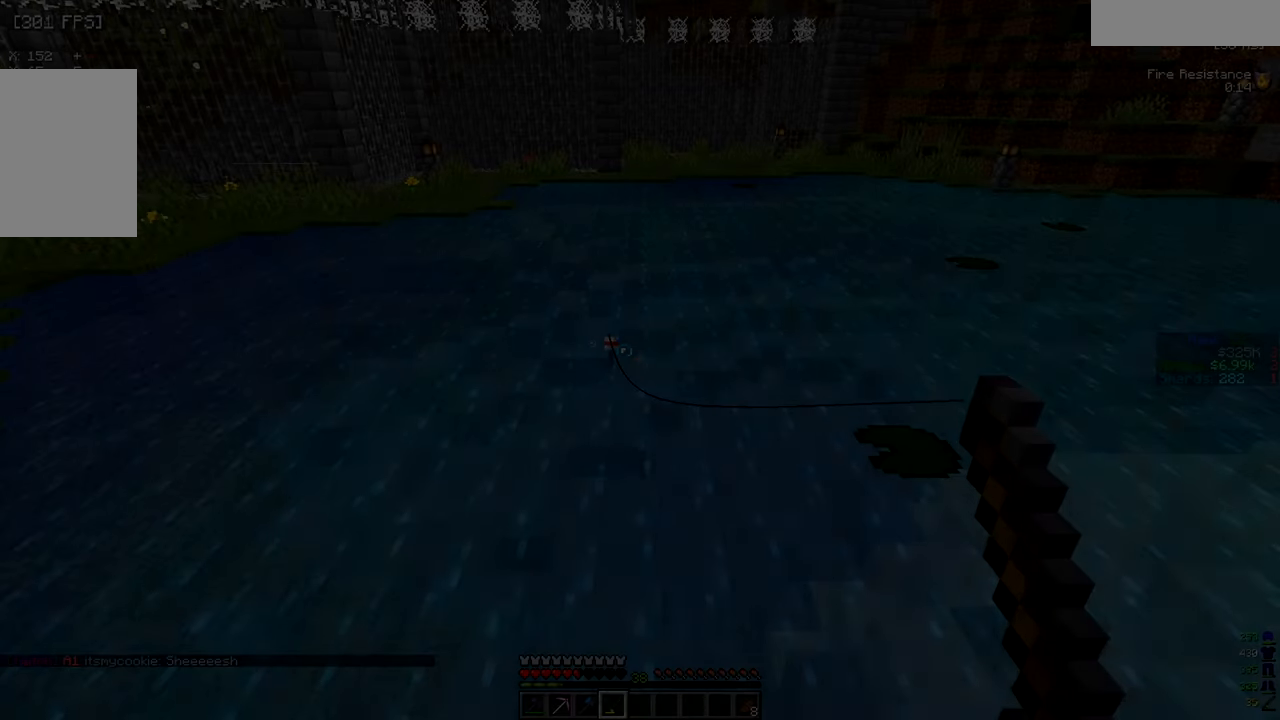
Gameplay with keyboard and mouse; each line is a JSON object with the keys and mouse buttons held at the frame after it. "events" lists presses ("down") and releases ("up") of "a", "d", "s", "w", "mouse_left" and "mouse_right" between this image and that frame as [ms after this image, input, new state], when the widget could be followed in between. "mouse_left", "mouse_right" = the "left", "right" buttons of the "mouse" list. No other keys are recorded. Fast repeated clicks can show as one long hold. Mouse movement is not recorded.
{"keys": [], "mouse": [], "events": []}
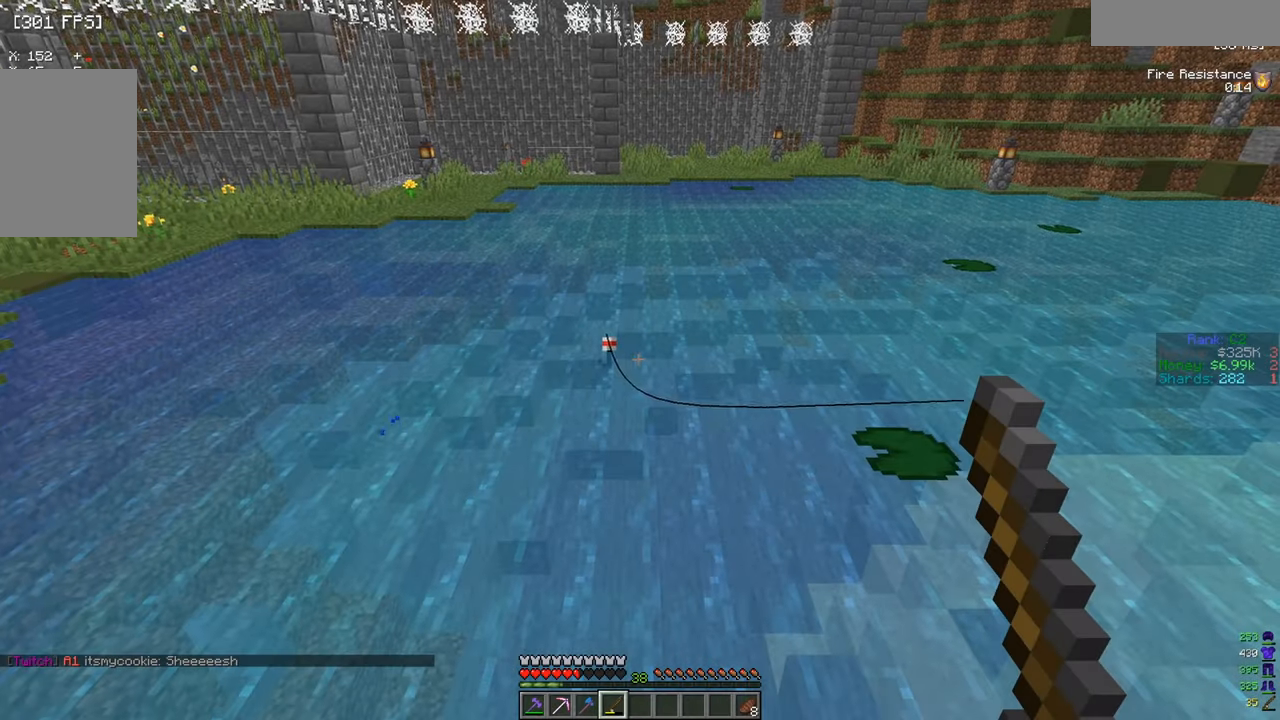
{"keys": [], "mouse": [], "events": []}
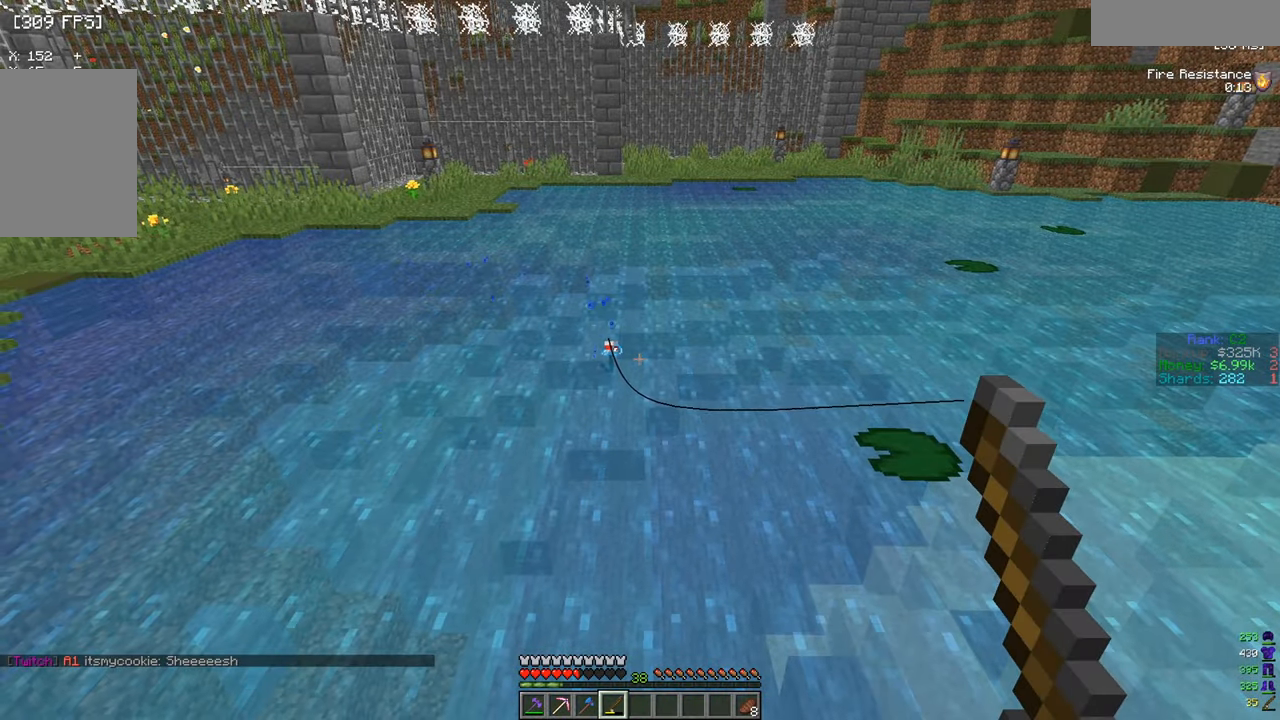
{"keys": [], "mouse": [], "events": []}
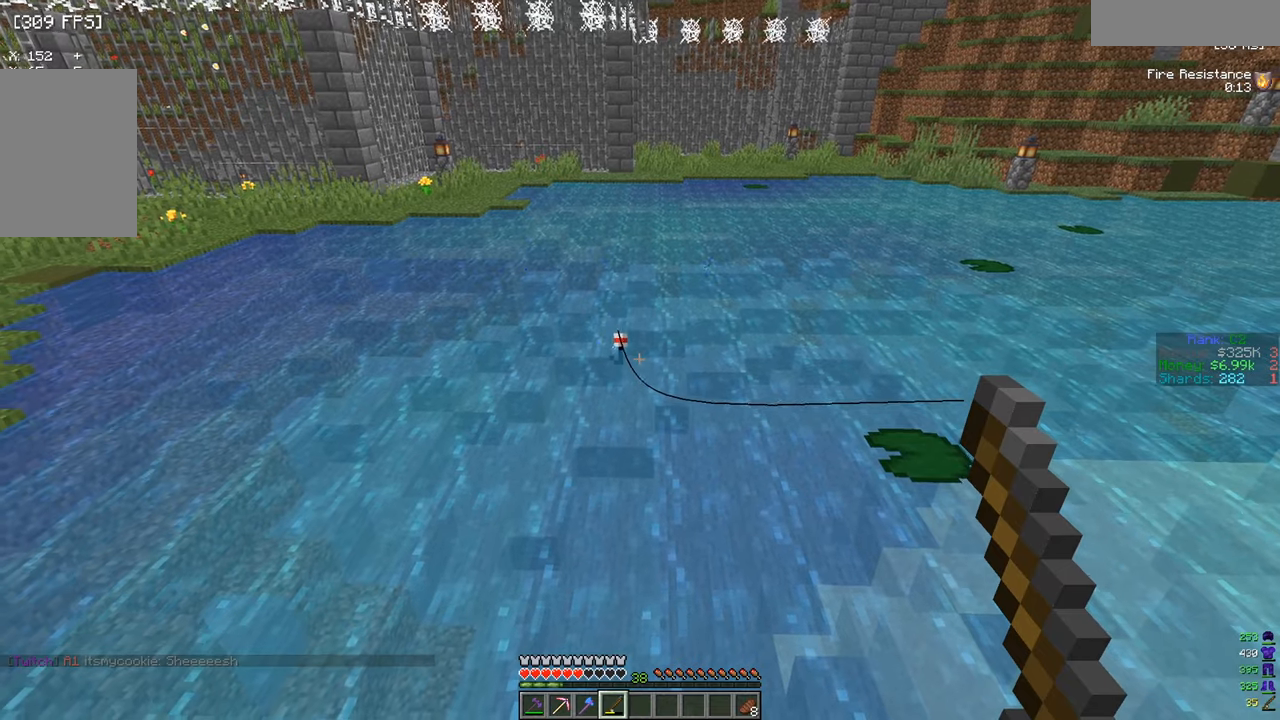
{"keys": [], "mouse": [], "events": []}
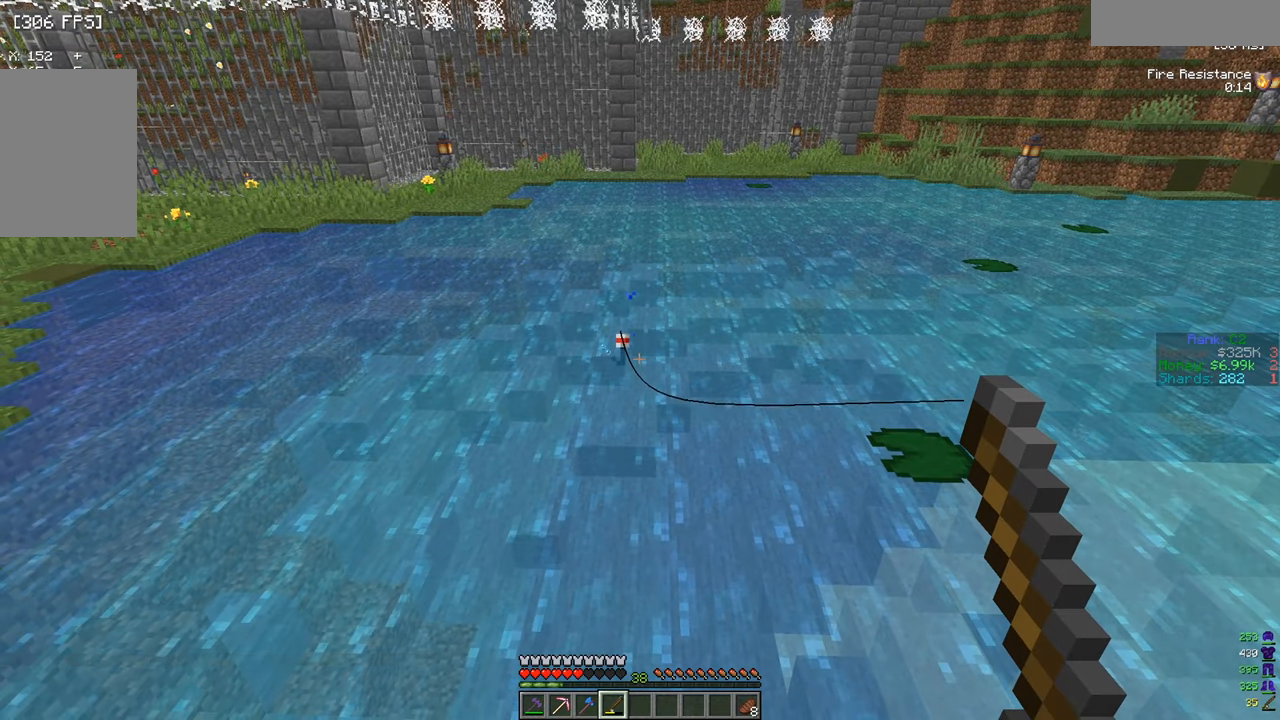
{"keys": [], "mouse": [], "events": []}
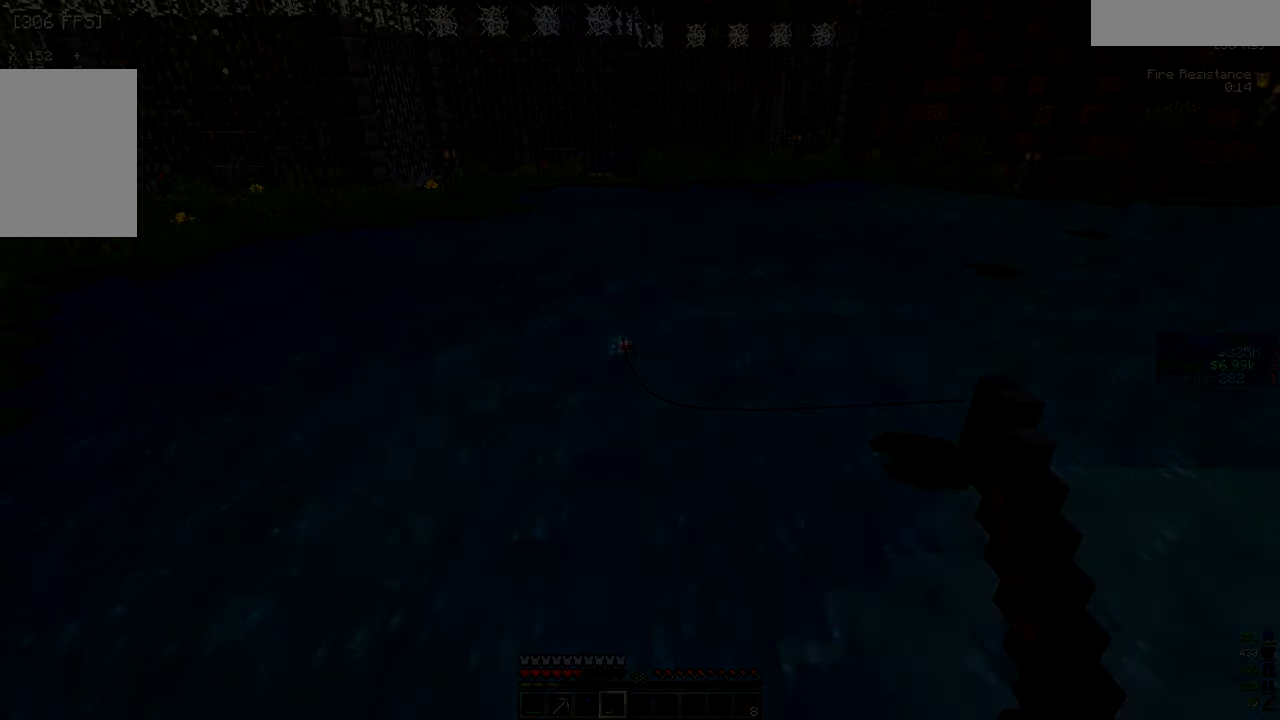
{"keys": [], "mouse": []}
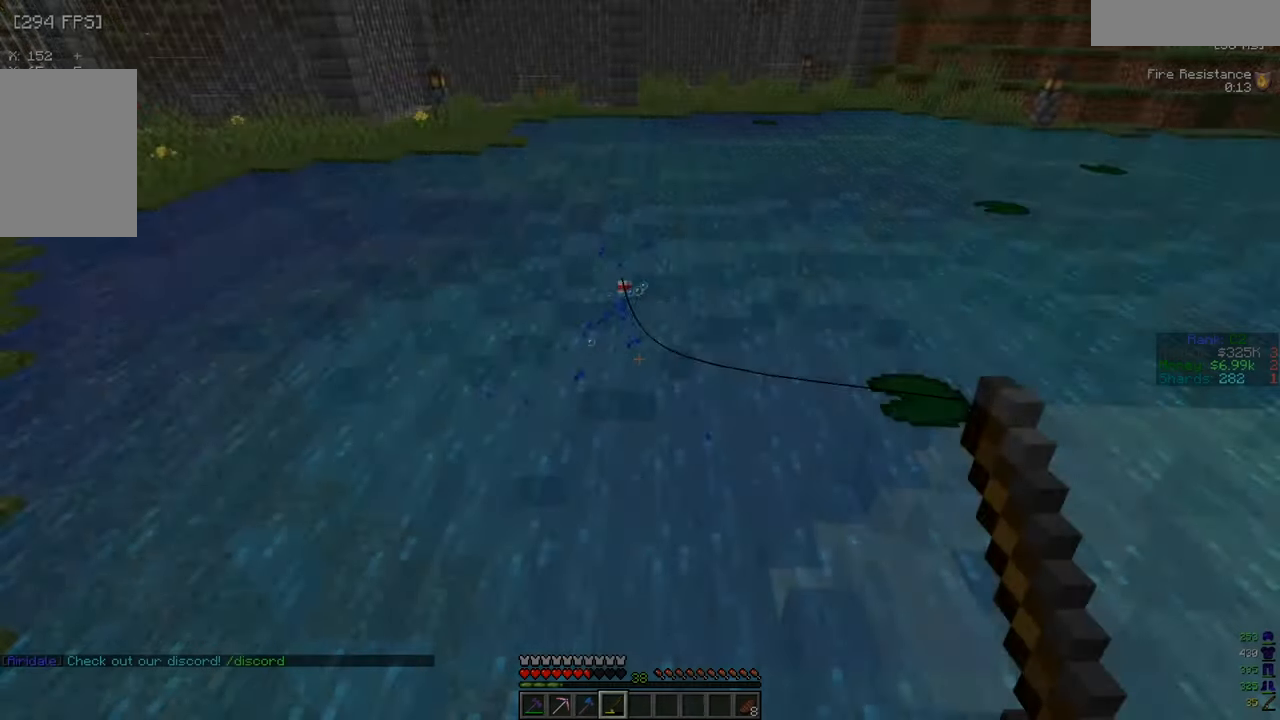
{"keys": [], "mouse": [], "events": [[50, "mouse_right", "down"], [201, "mouse_right", "up"]]}
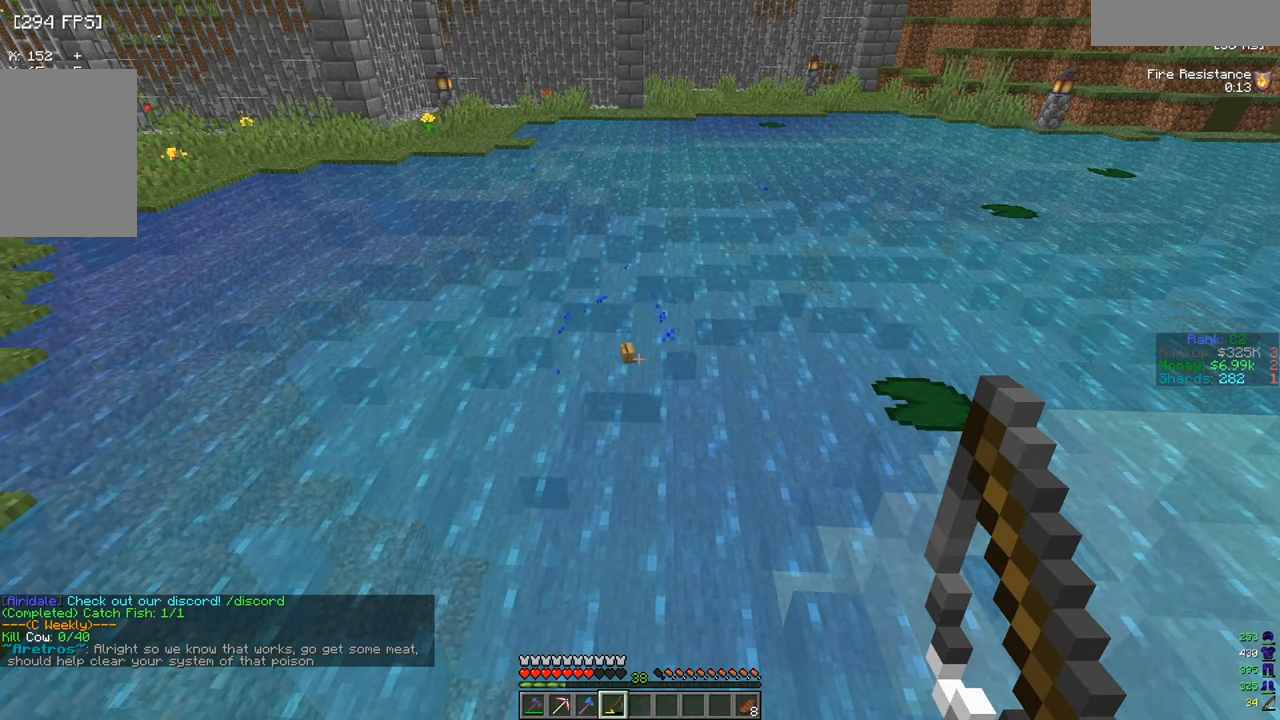
{"keys": [], "mouse": [], "events": []}
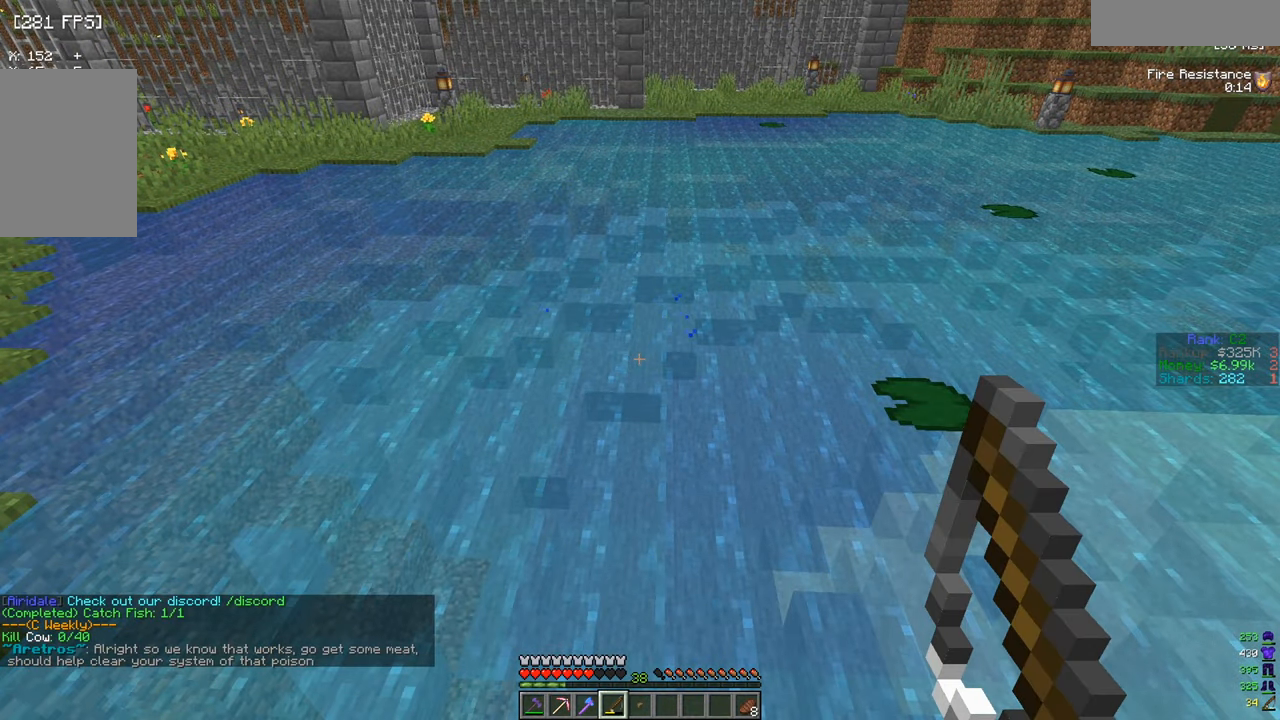
{"keys": [], "mouse": [], "events": []}
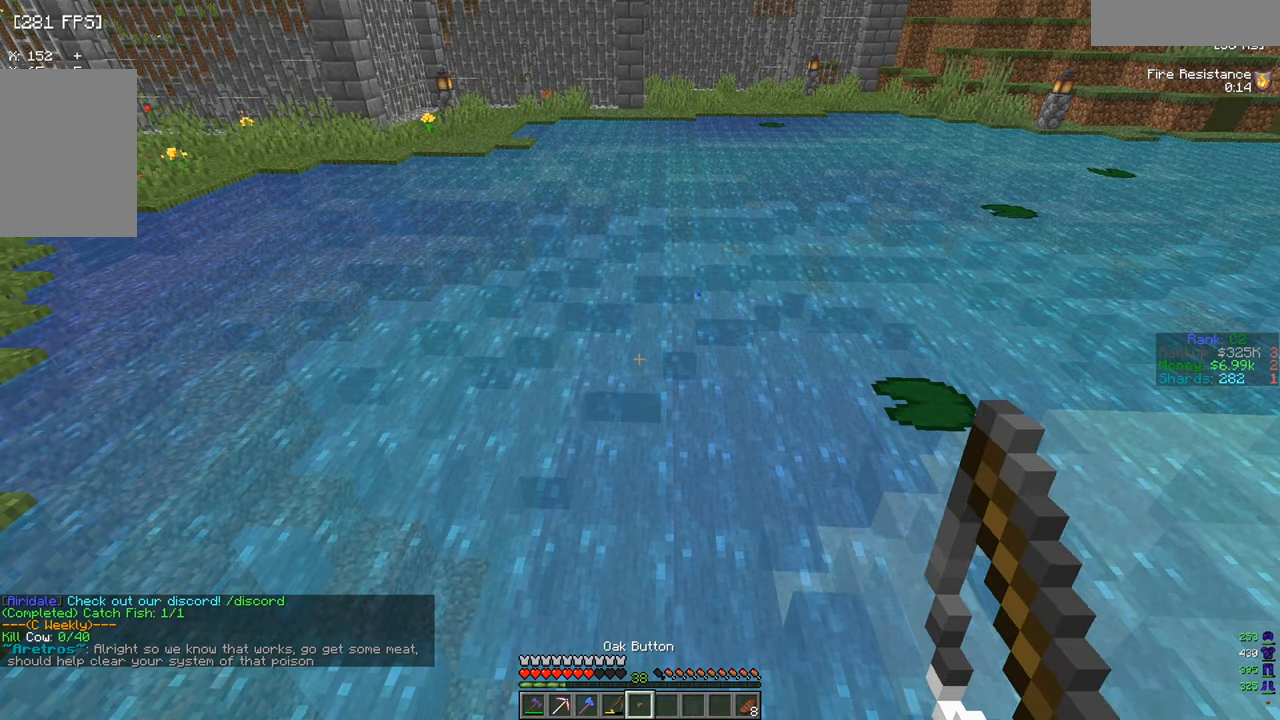
{"keys": [], "mouse": [], "events": []}
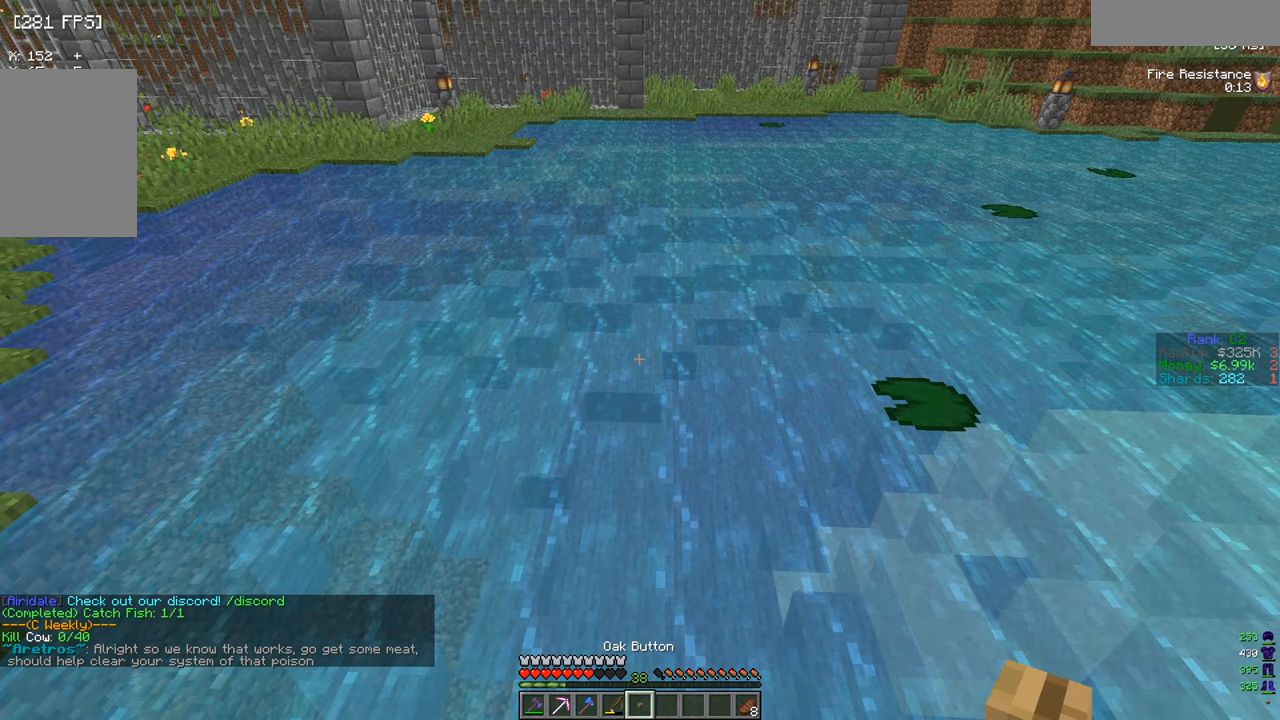
{"keys": [], "mouse": [], "events": []}
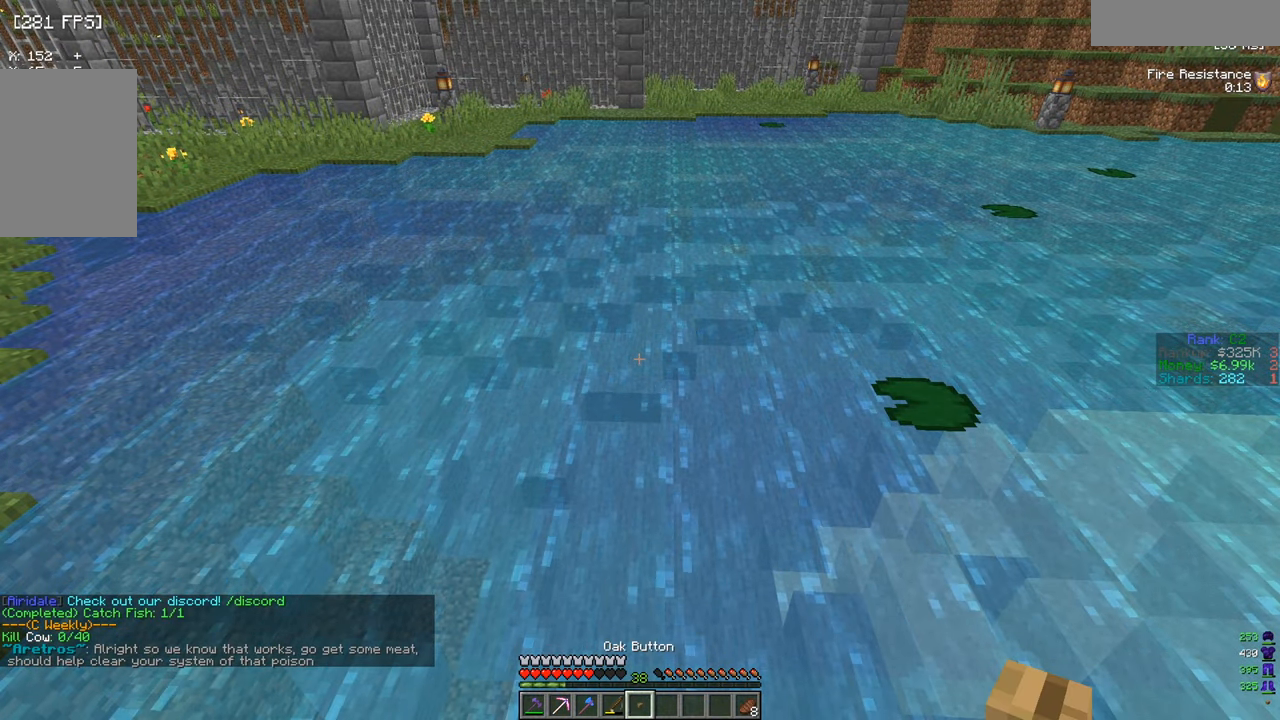
{"keys": [], "mouse": [], "events": [[234, "a", "down"], [300, "a", "up"]]}
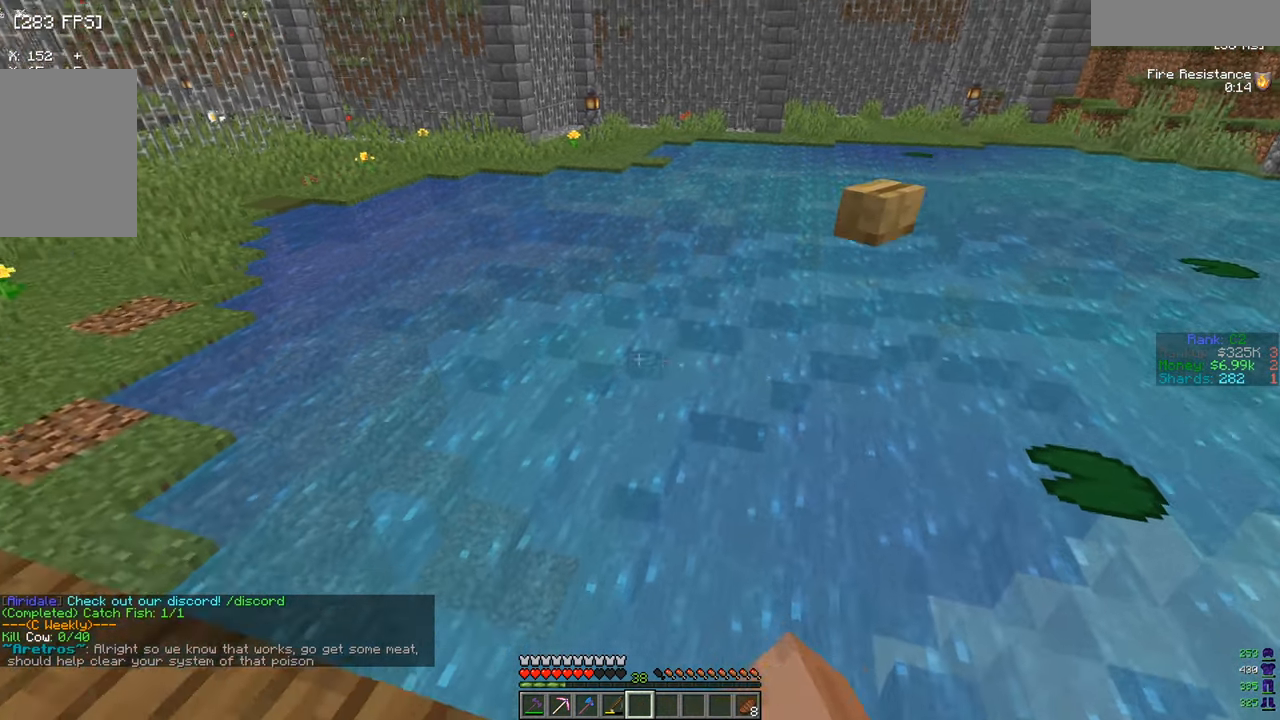
{"keys": ["a", "w"], "mouse": [], "events": [[167, "a", "down"], [451, "w", "down"]]}
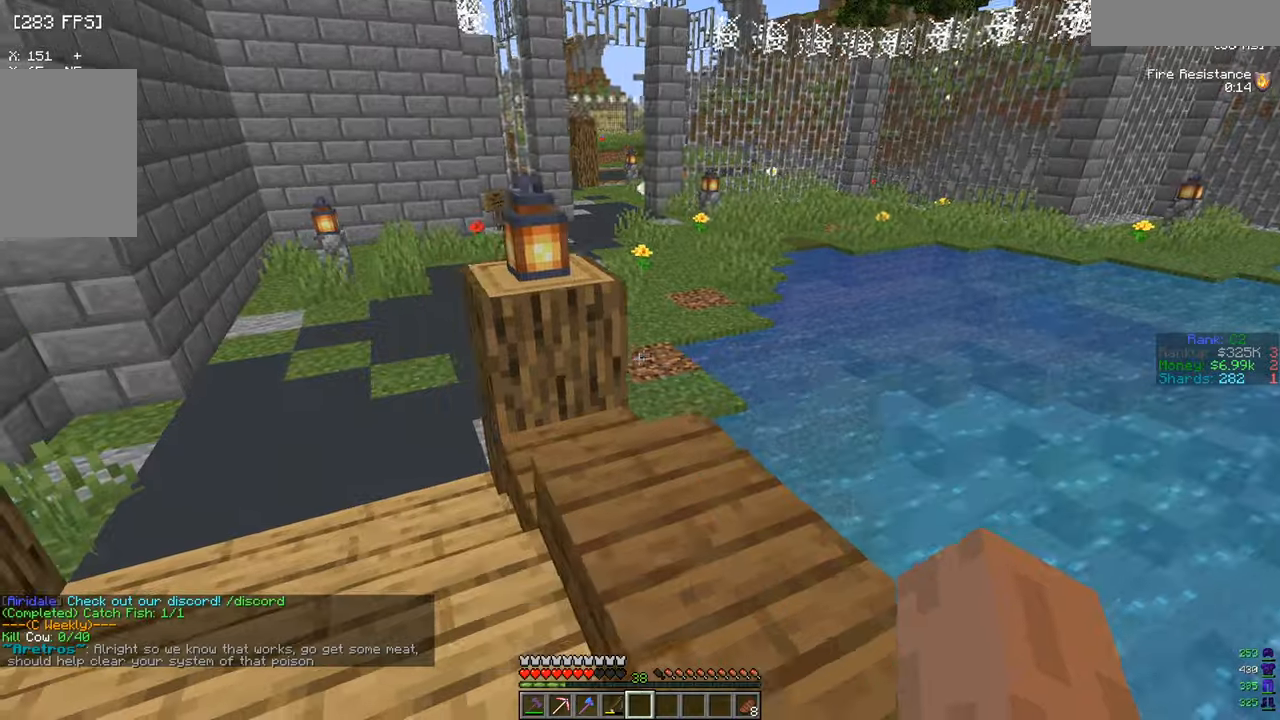
{"keys": ["w"], "mouse": [], "events": [[117, "a", "up"]]}
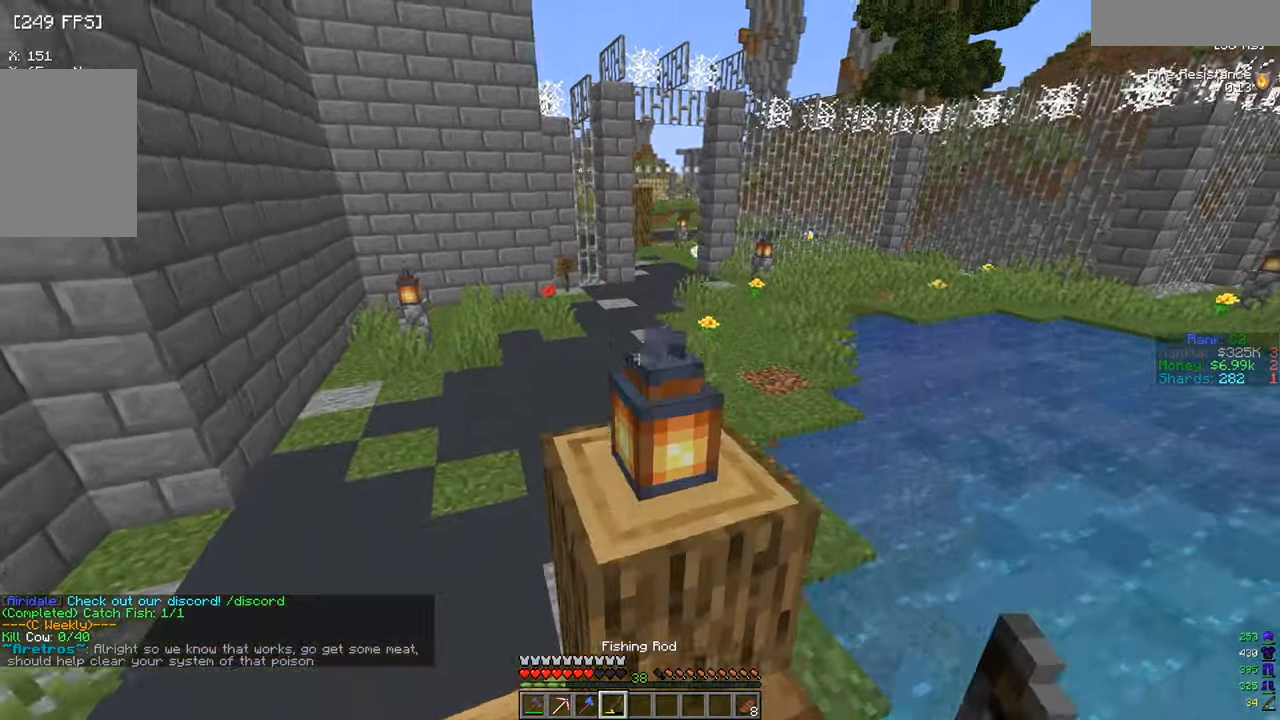
{"keys": ["w"], "mouse": [], "events": [[33, "a", "down"], [400, "a", "up"]]}
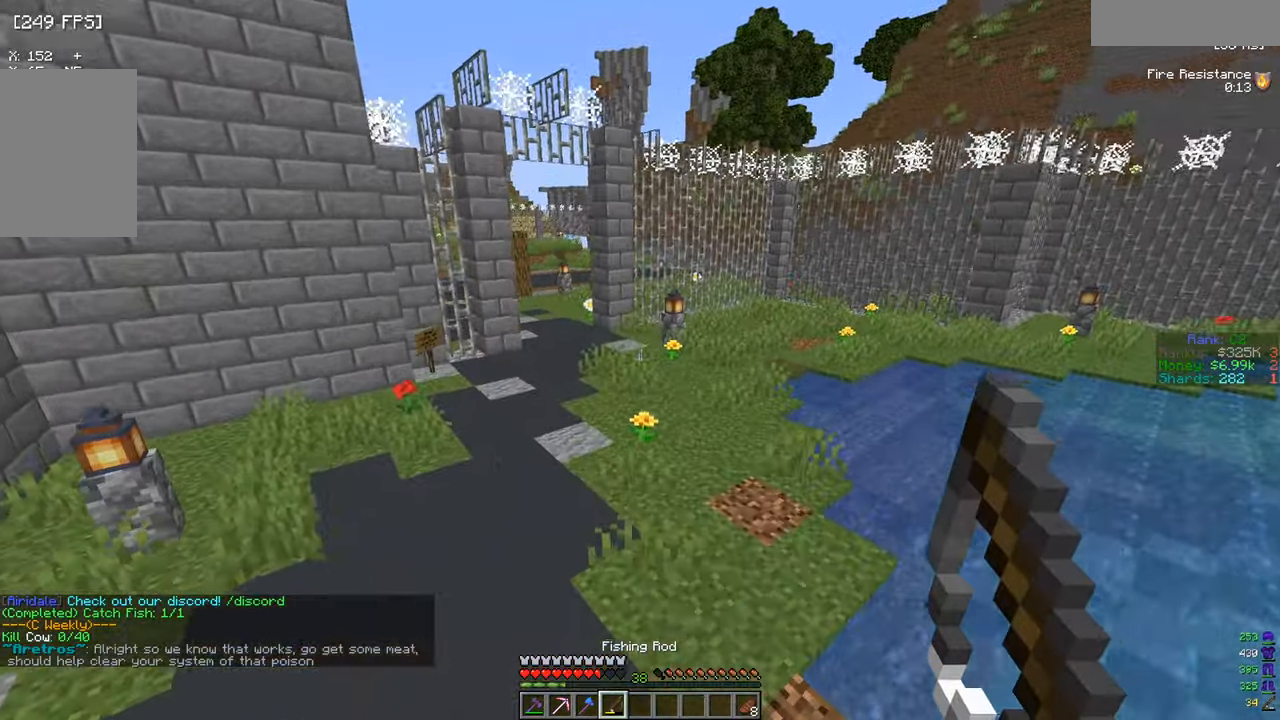
{"keys": ["w"], "mouse": [], "events": []}
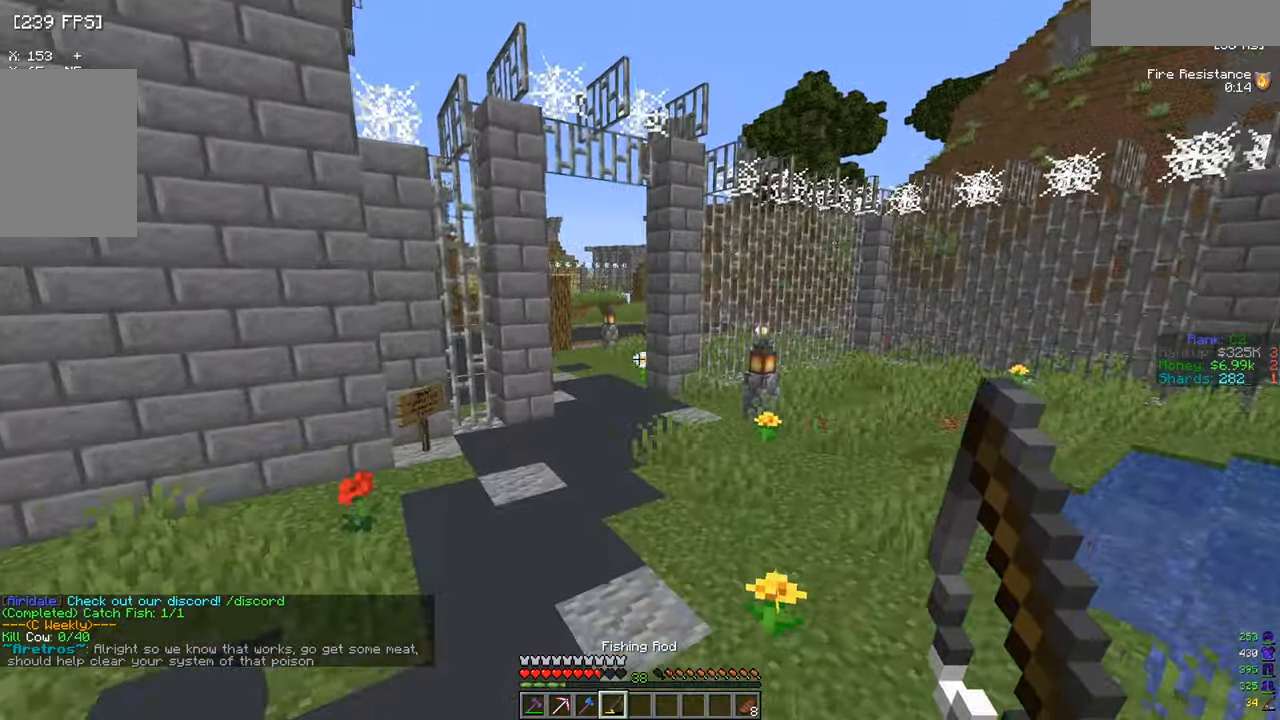
{"keys": ["w"], "mouse": [], "events": []}
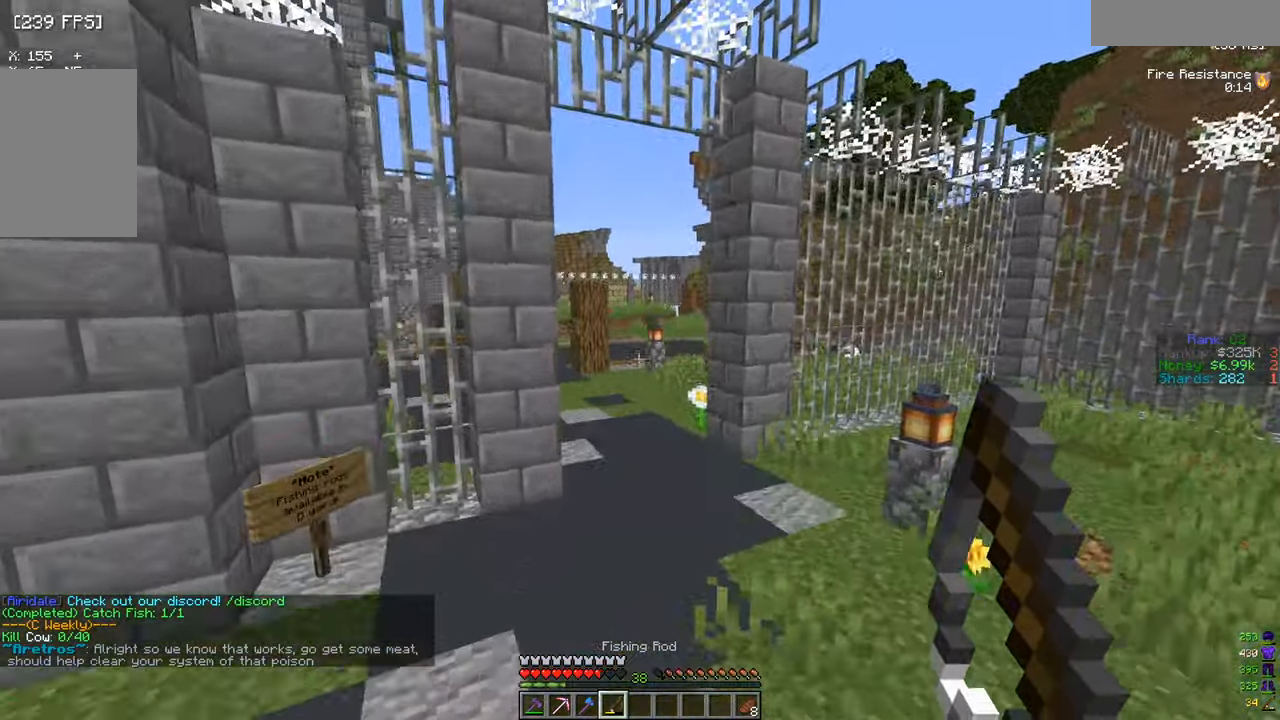
{"keys": ["w"], "mouse": [], "events": []}
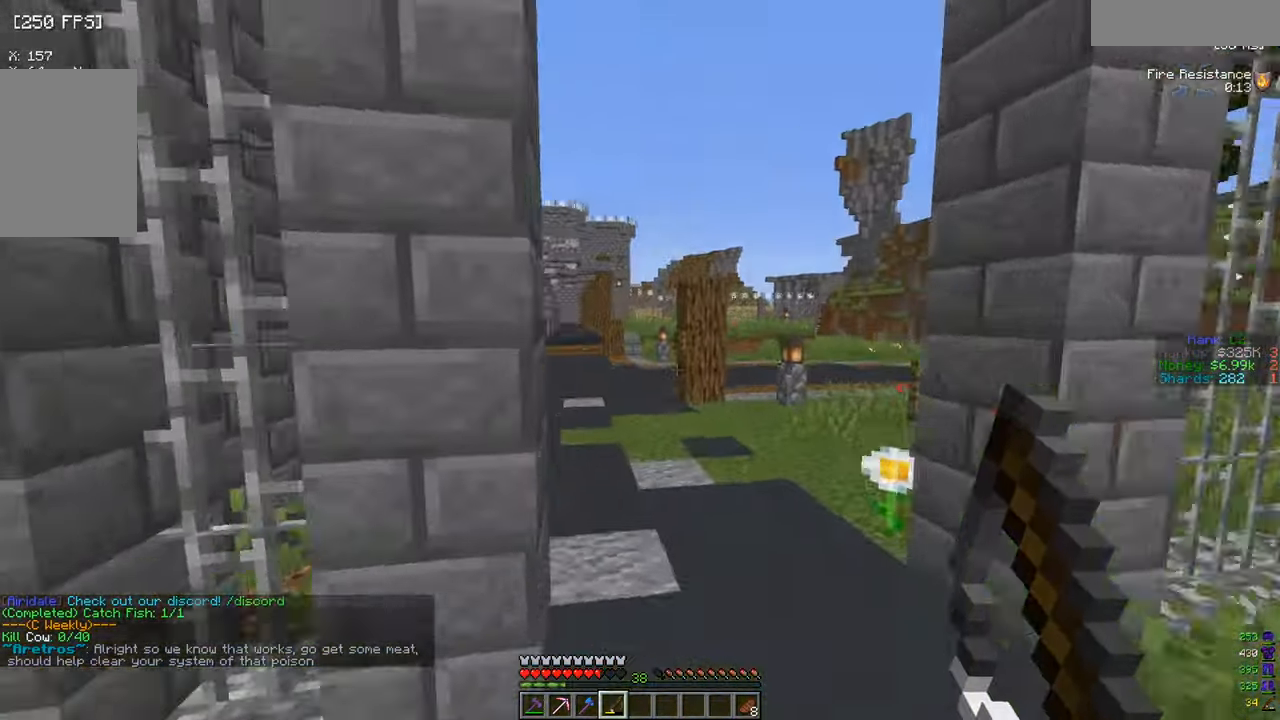
{"keys": [], "mouse": [], "events": [[467, "w", "up"]]}